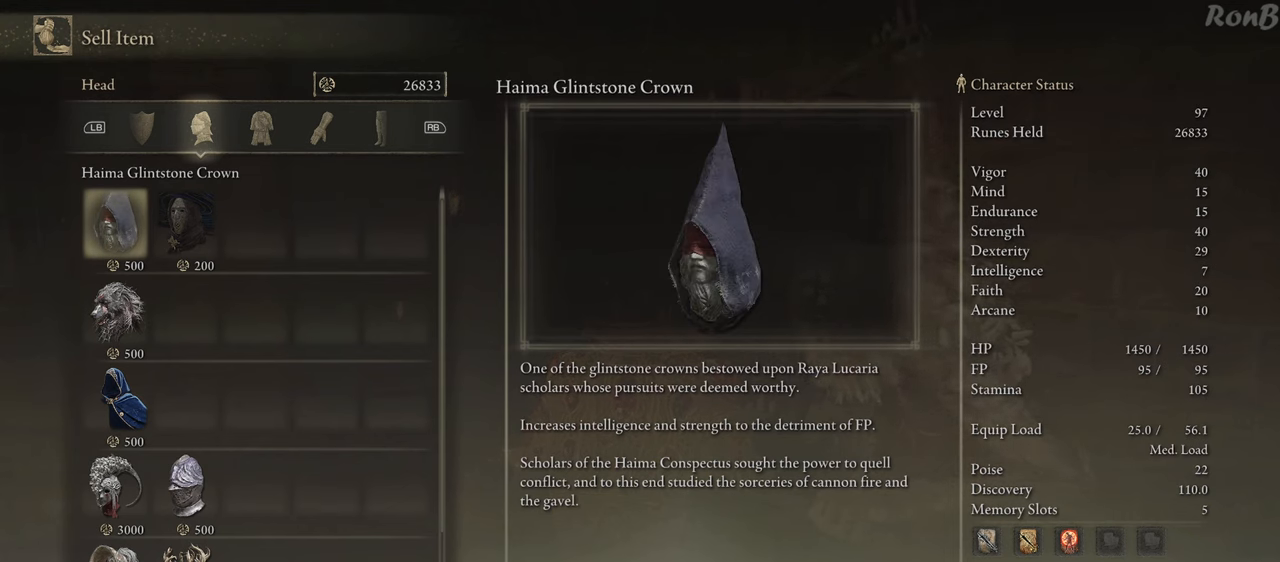
Gameplay with a controller (PlayStation layout); each line is a JSON object with the inputs held at the frame after it. "events" lists button and stick changes between this image and that frame as [ms after this image, input, new state], when the widget could be followed in between.
{"buttons": ["CROSS"], "left_stick": "center", "right_stick": "center", "events": [[450, "CROSS", "down"]]}
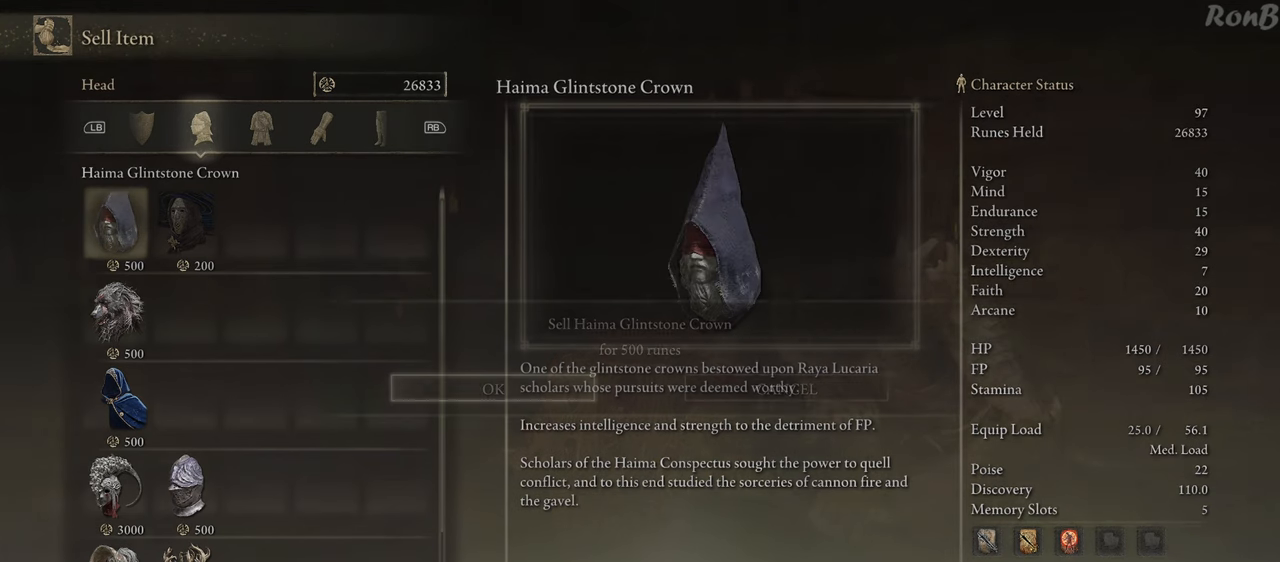
{"buttons": [], "left_stick": "center", "right_stick": "center", "events": [[33, "CROSS", "up"], [100, "CROSS", "down"], [200, "CROSS", "up"]]}
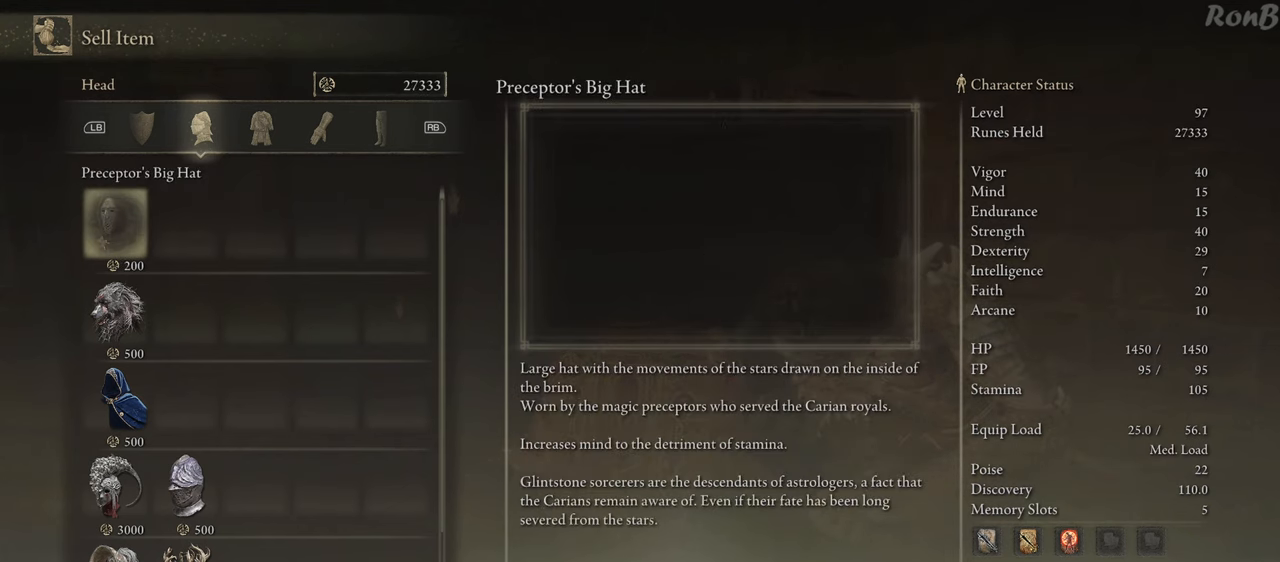
{"buttons": [], "left_stick": "center", "right_stick": "center", "events": []}
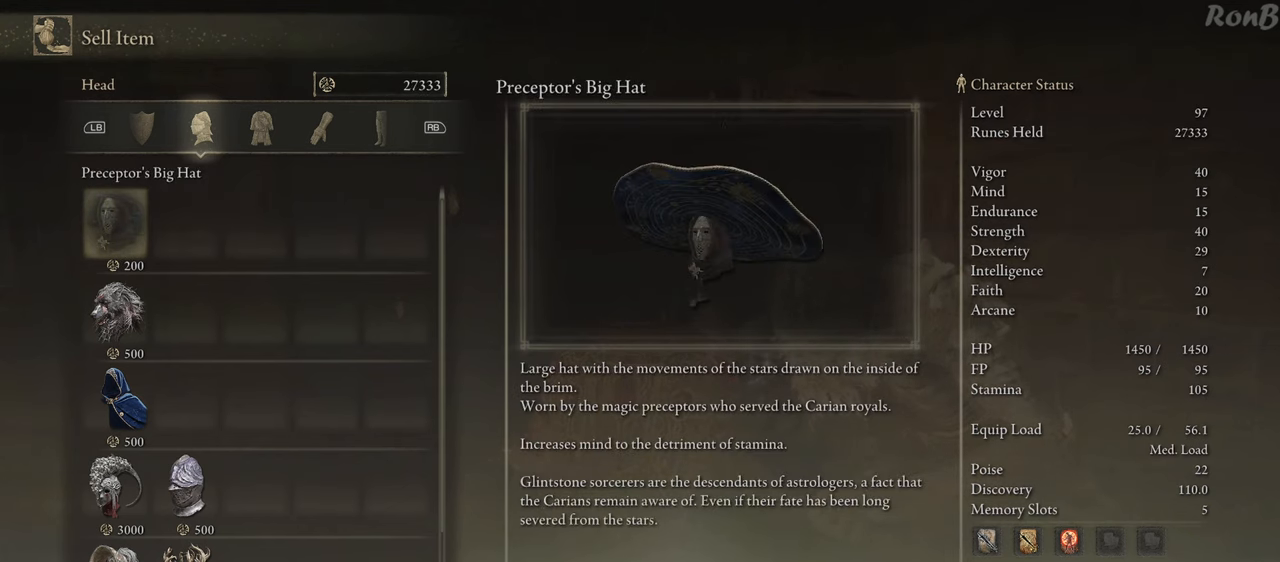
{"buttons": [], "left_stick": "center", "right_stick": "center", "events": []}
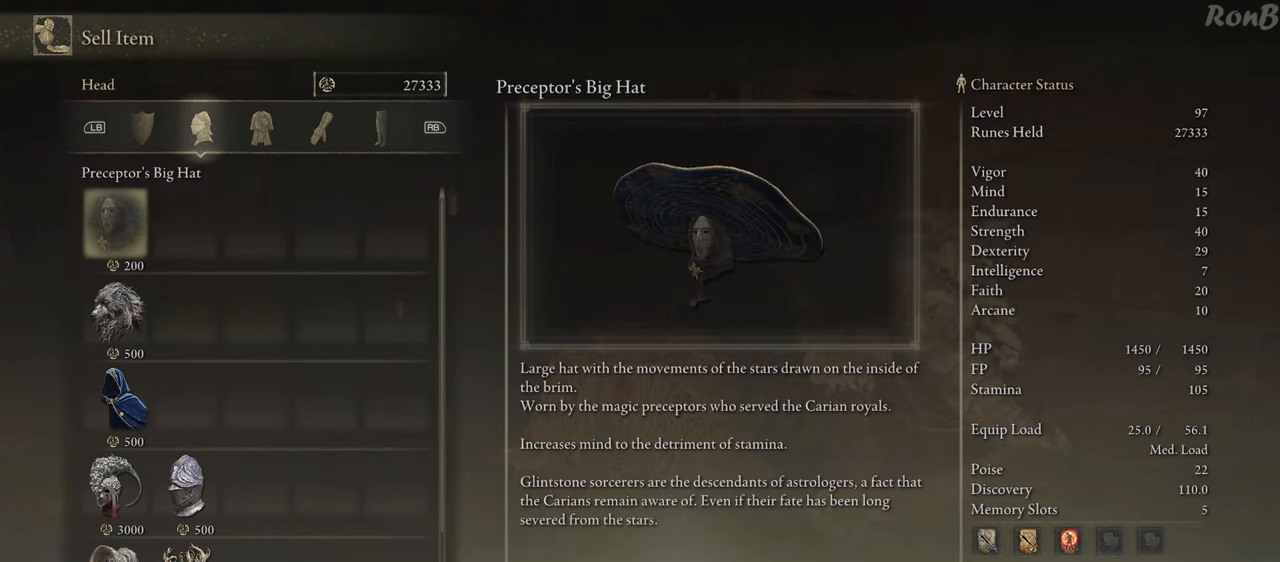
{"buttons": [], "left_stick": "center", "right_stick": "center", "events": []}
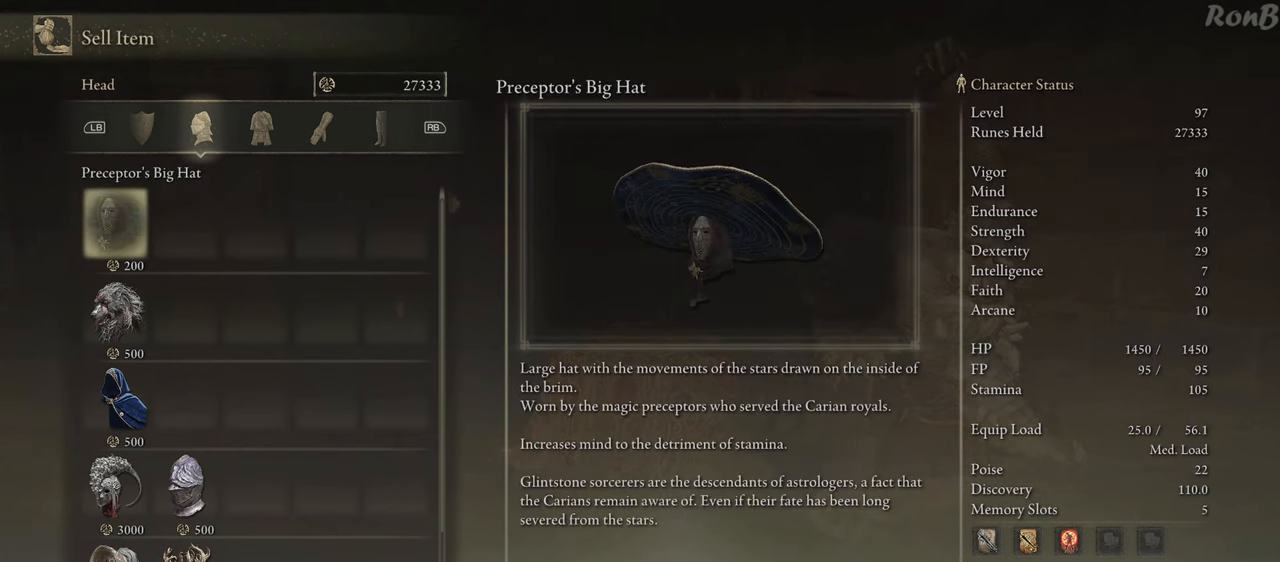
{"buttons": [], "left_stick": "center", "right_stick": "center", "events": [[217, "CROSS", "down"], [283, "CROSS", "up"], [350, "CROSS", "down"], [450, "CROSS", "up"]]}
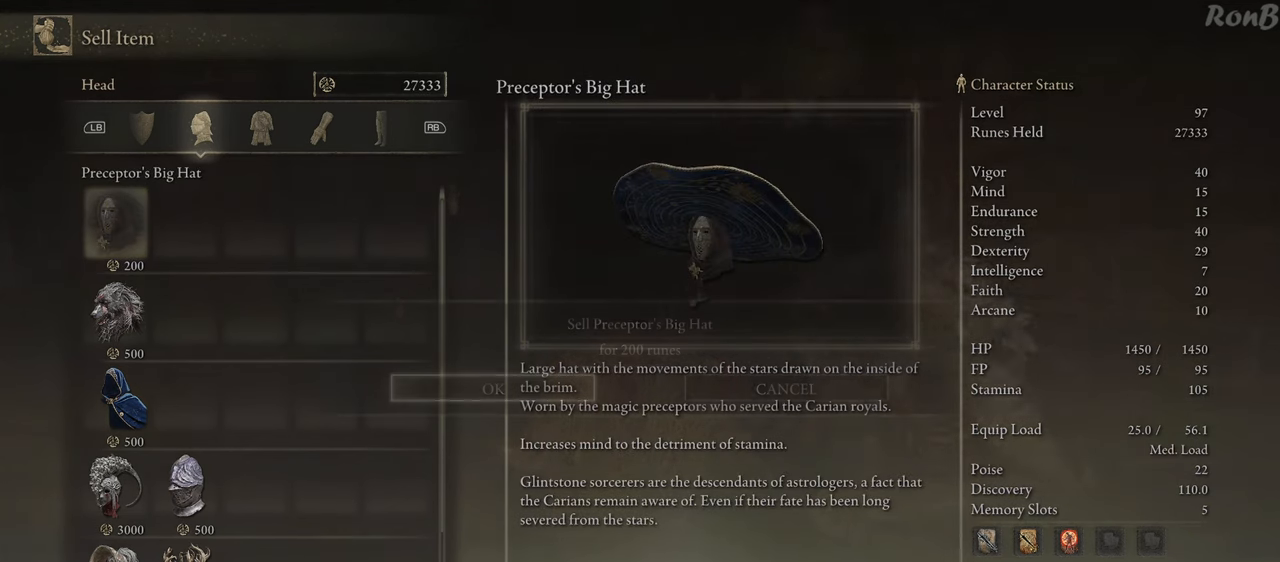
{"buttons": [], "left_stick": "center", "right_stick": "center", "events": []}
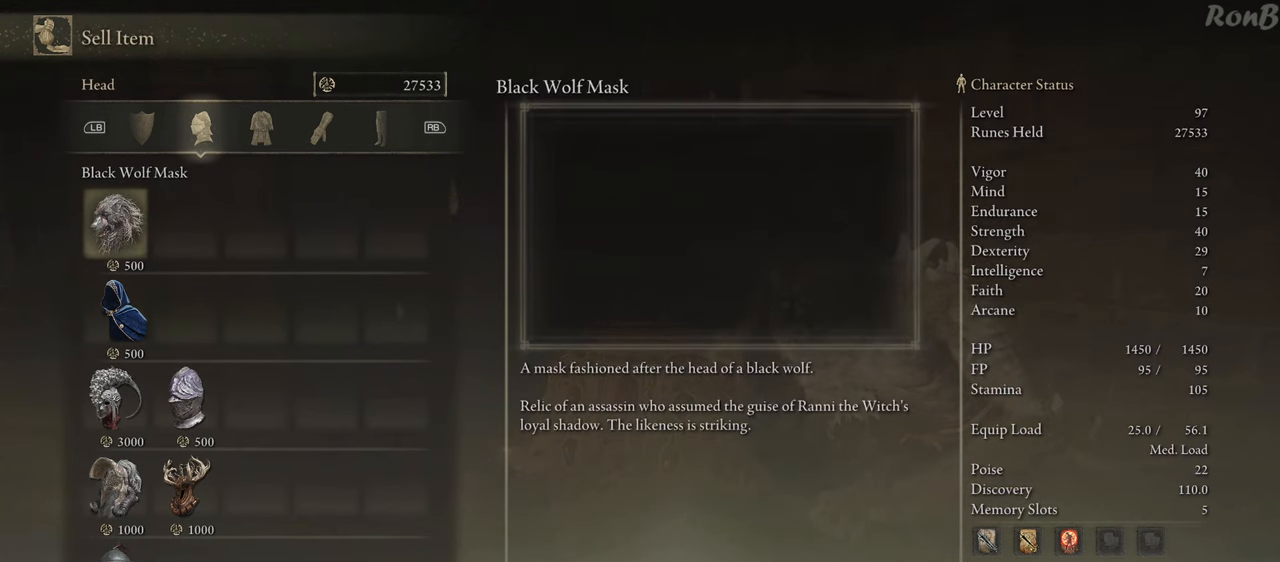
{"buttons": ["DPAD_DOWN"], "left_stick": "center", "right_stick": "center", "events": [[500, "DPAD_DOWN", "down"]]}
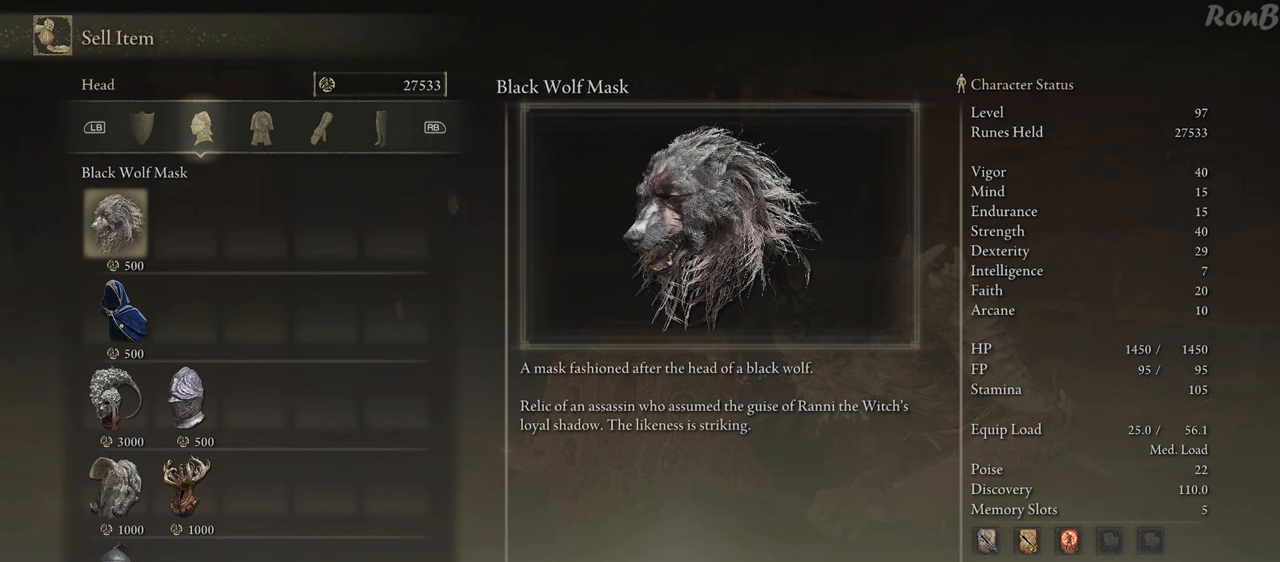
{"buttons": [], "left_stick": "center", "right_stick": "center", "events": [[100, "DPAD_DOWN", "up"], [200, "DPAD_DOWN", "down"], [317, "DPAD_DOWN", "up"], [400, "DPAD_DOWN", "down"], [500, "DPAD_DOWN", "up"]]}
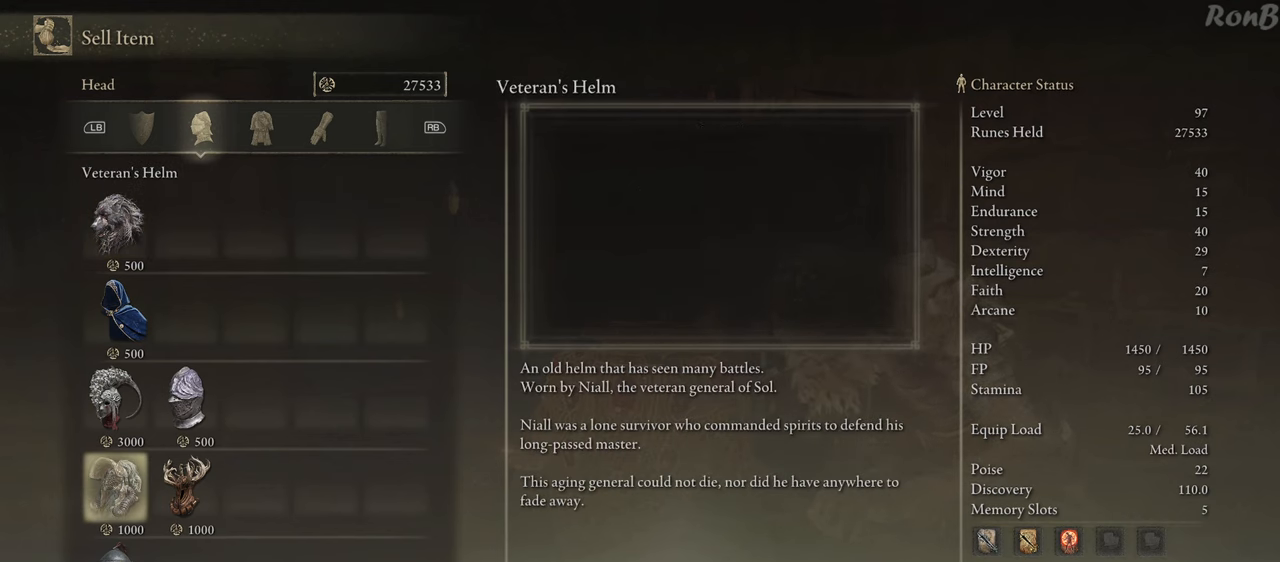
{"buttons": [], "left_stick": "center", "right_stick": "center", "events": [[283, "DPAD_RIGHT", "down"], [383, "DPAD_RIGHT", "up"]]}
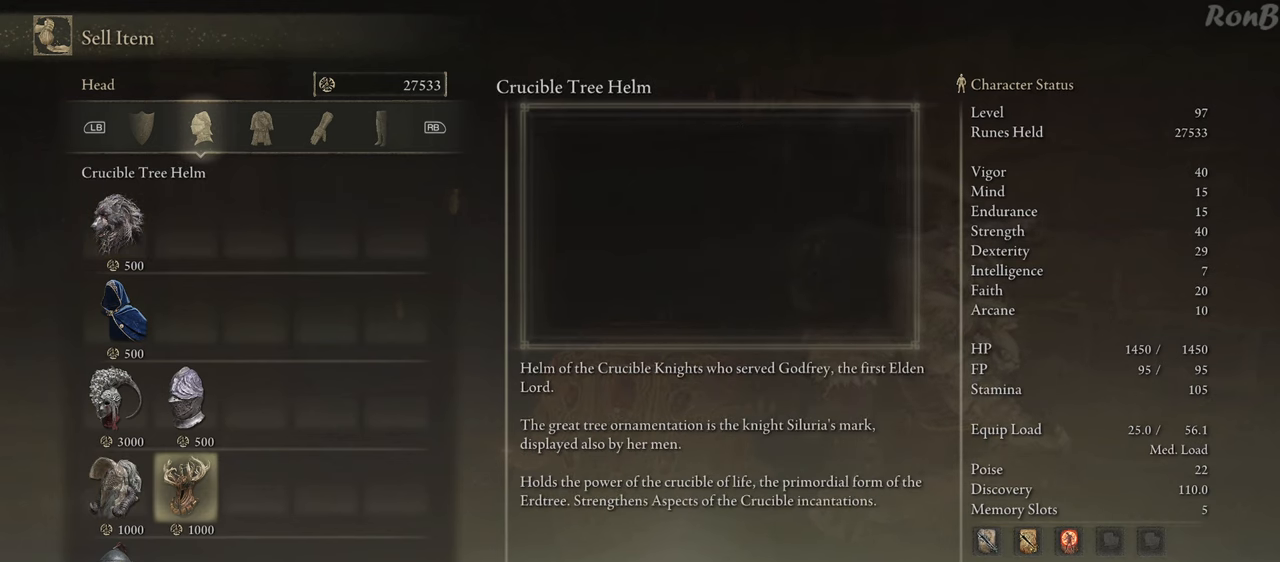
{"buttons": [], "left_stick": "center", "right_stick": "center", "events": [[50, "DPAD_DOWN", "down"], [167, "DPAD_DOWN", "up"], [317, "DPAD_LEFT", "down"], [417, "DPAD_LEFT", "up"]]}
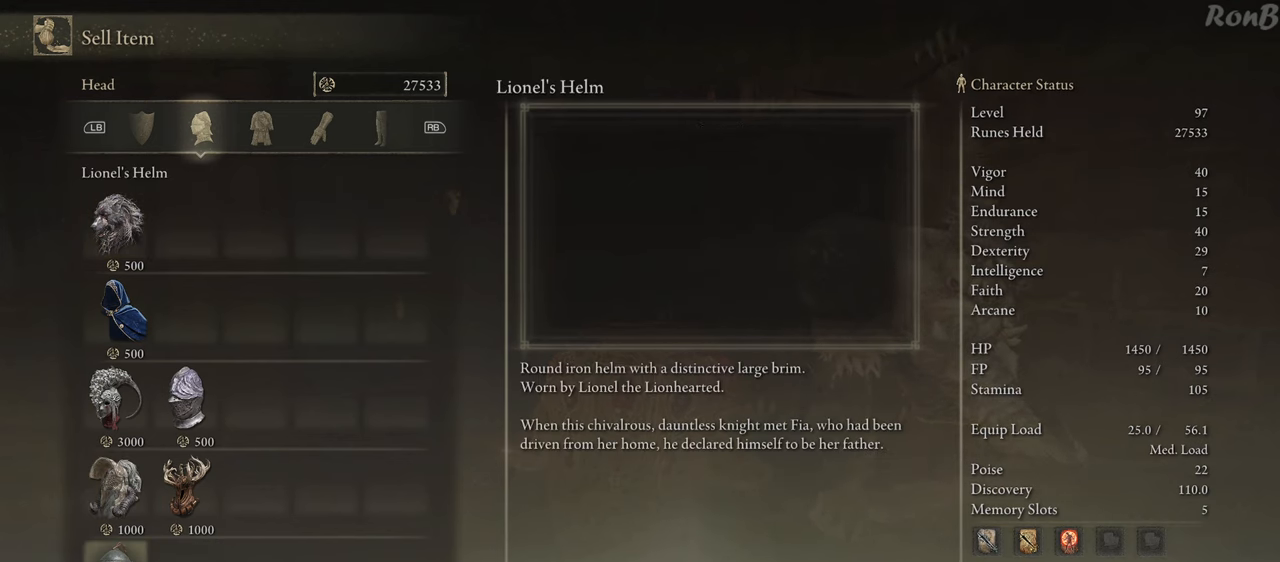
{"buttons": [], "left_stick": "center", "right_stick": "center", "events": []}
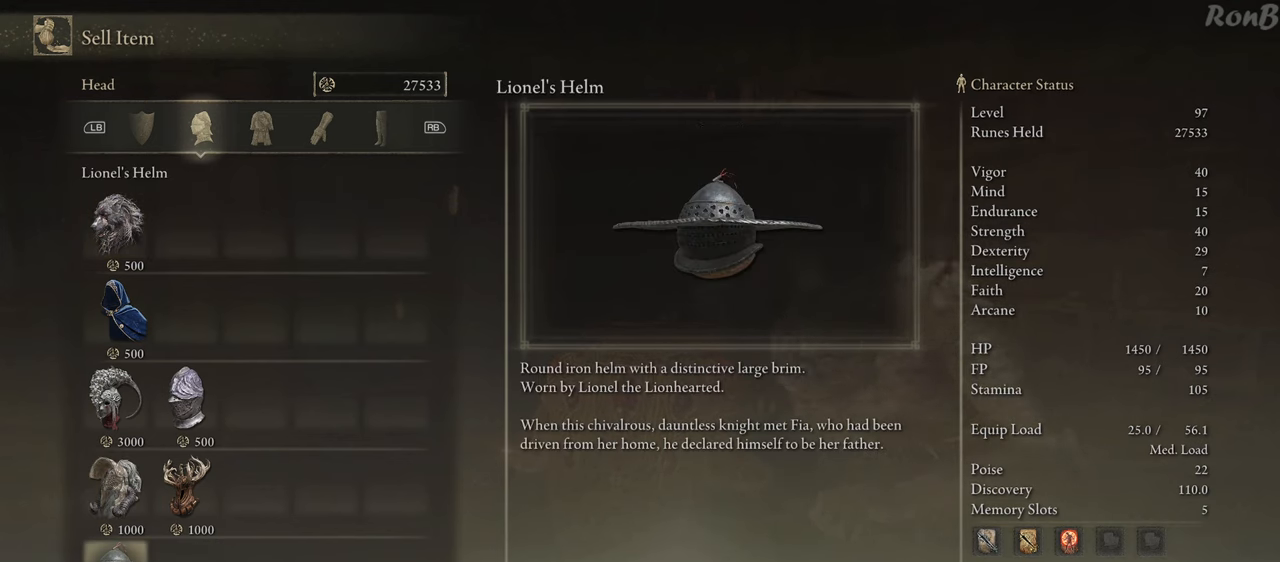
{"buttons": [], "left_stick": "center", "right_stick": "center", "events": []}
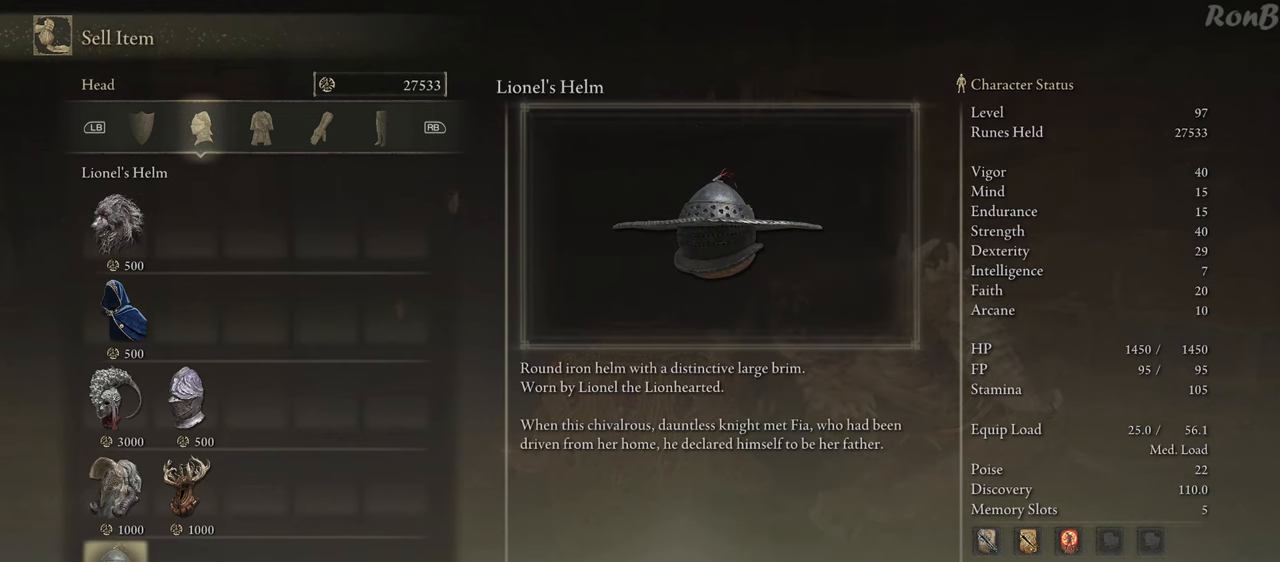
{"buttons": [], "left_stick": "center", "right_stick": "center", "events": [[83, "DPAD_UP", "down"], [450, "DPAD_UP", "up"]]}
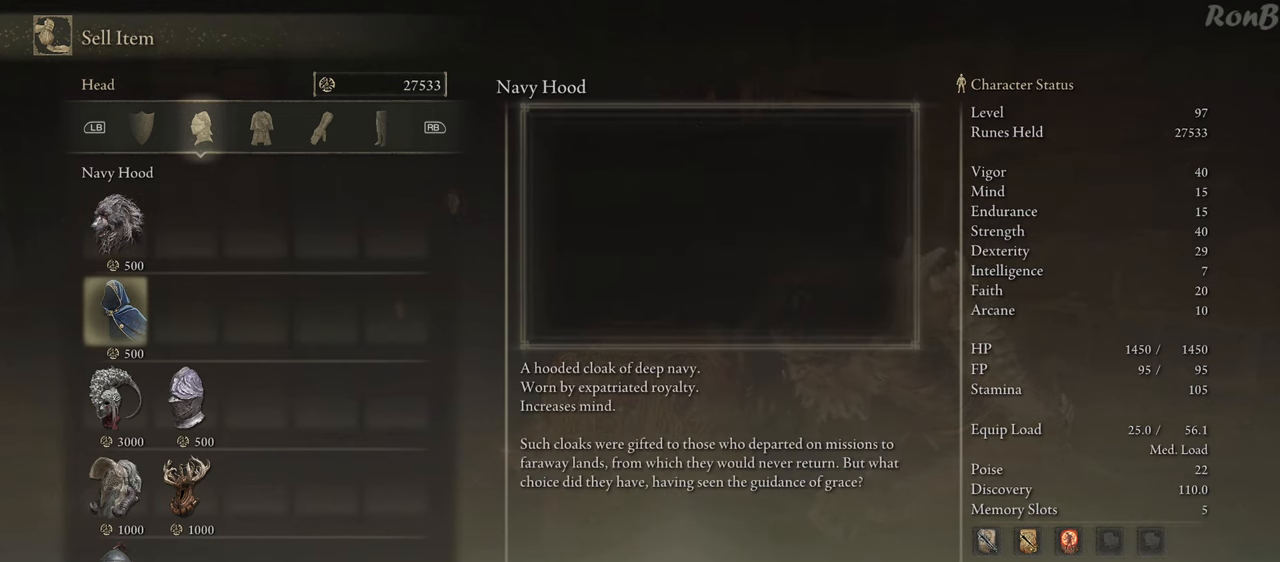
{"buttons": [], "left_stick": "center", "right_stick": "center", "events": []}
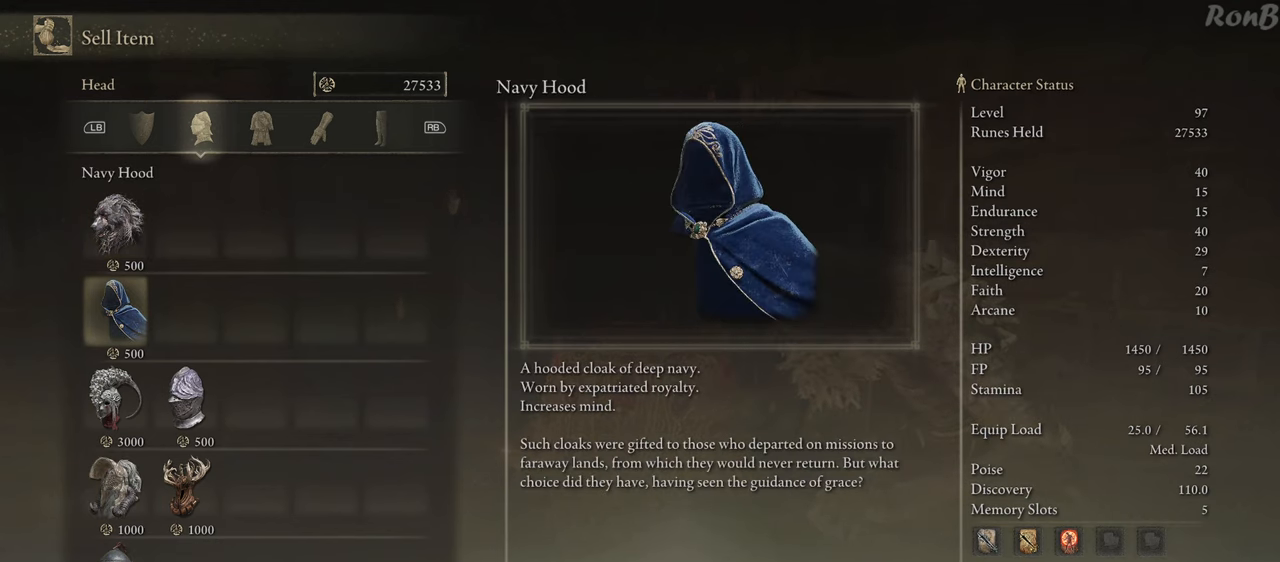
{"buttons": [], "left_stick": "center", "right_stick": "center", "events": []}
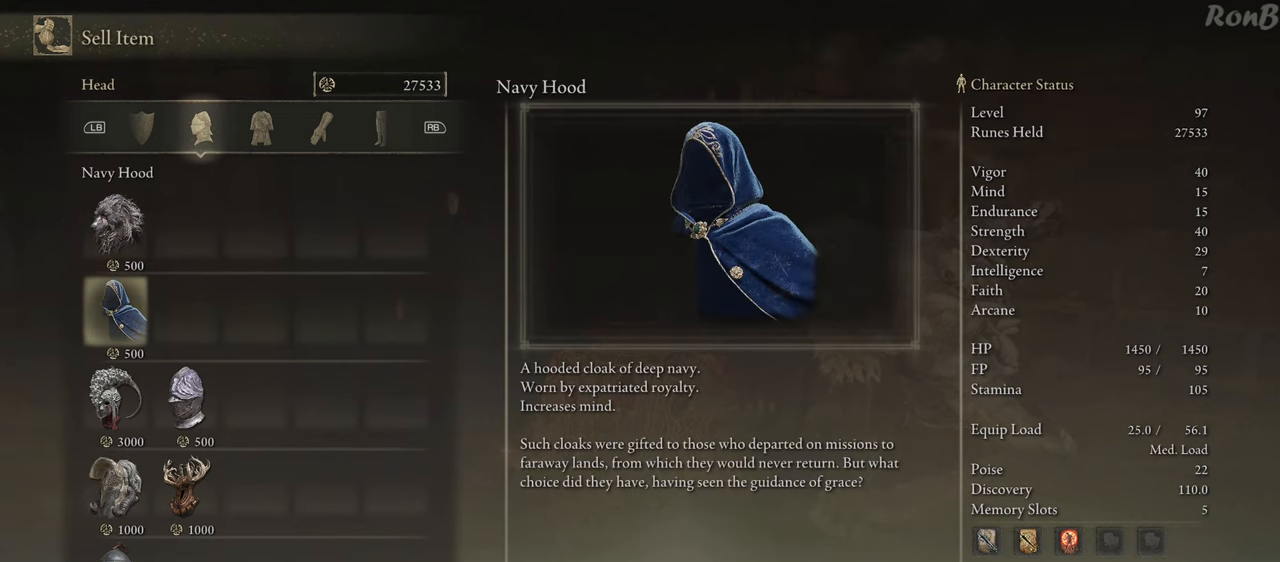
{"buttons": [], "left_stick": "center", "right_stick": "center", "events": []}
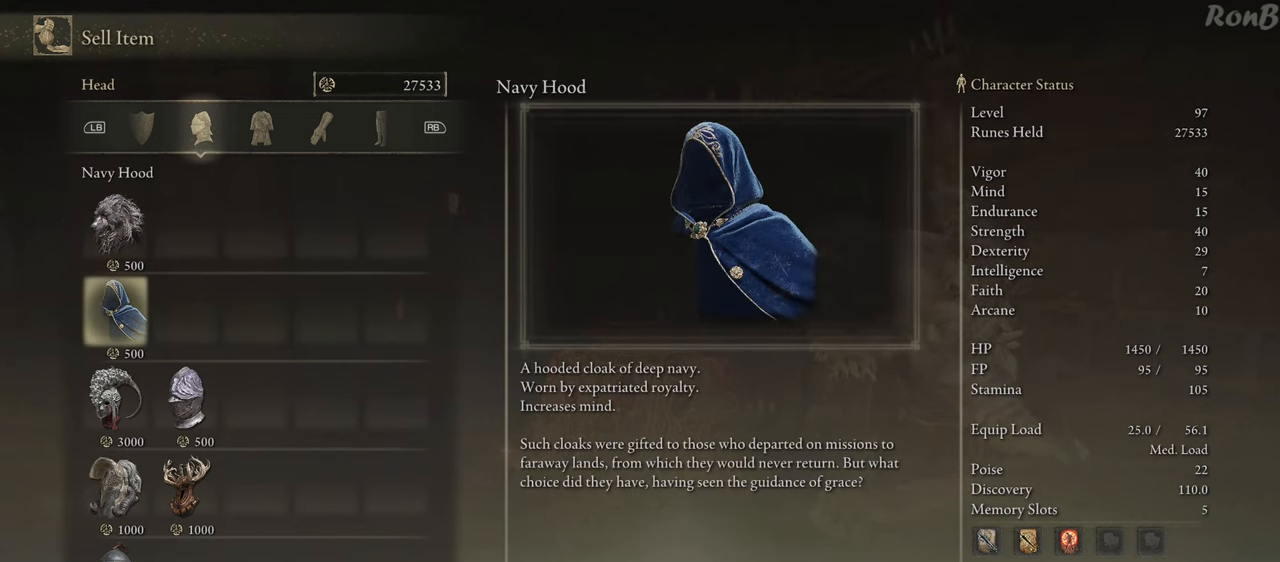
{"buttons": [], "left_stick": "center", "right_stick": "center", "events": [[333, "L1", "down"], [417, "L1", "up"]]}
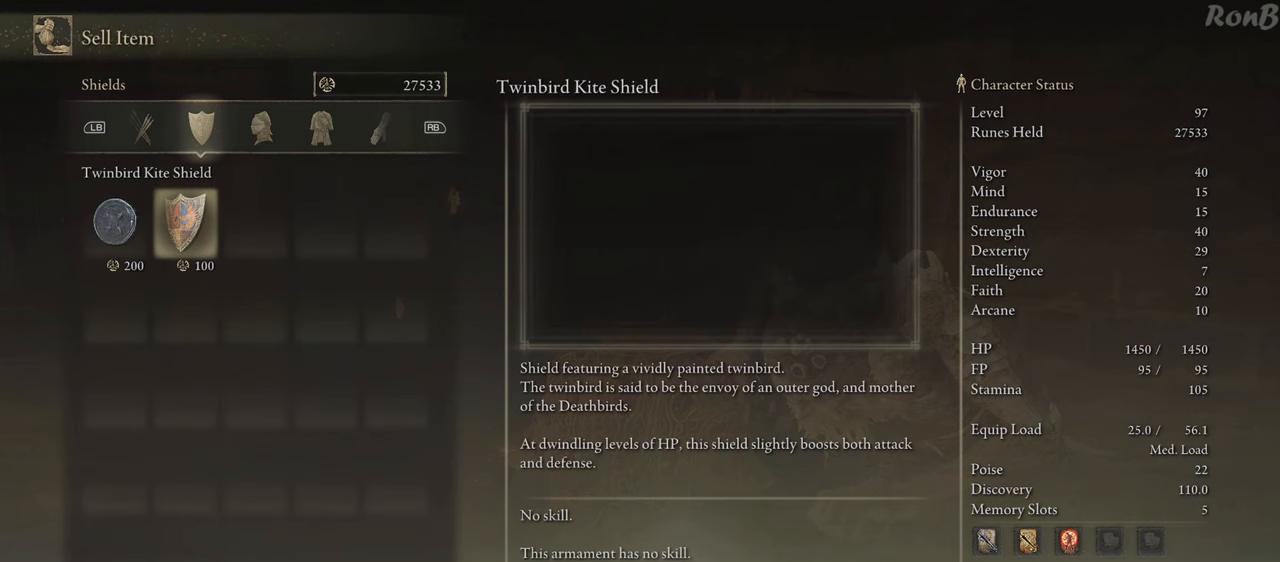
{"buttons": [], "left_stick": "center", "right_stick": "center", "events": []}
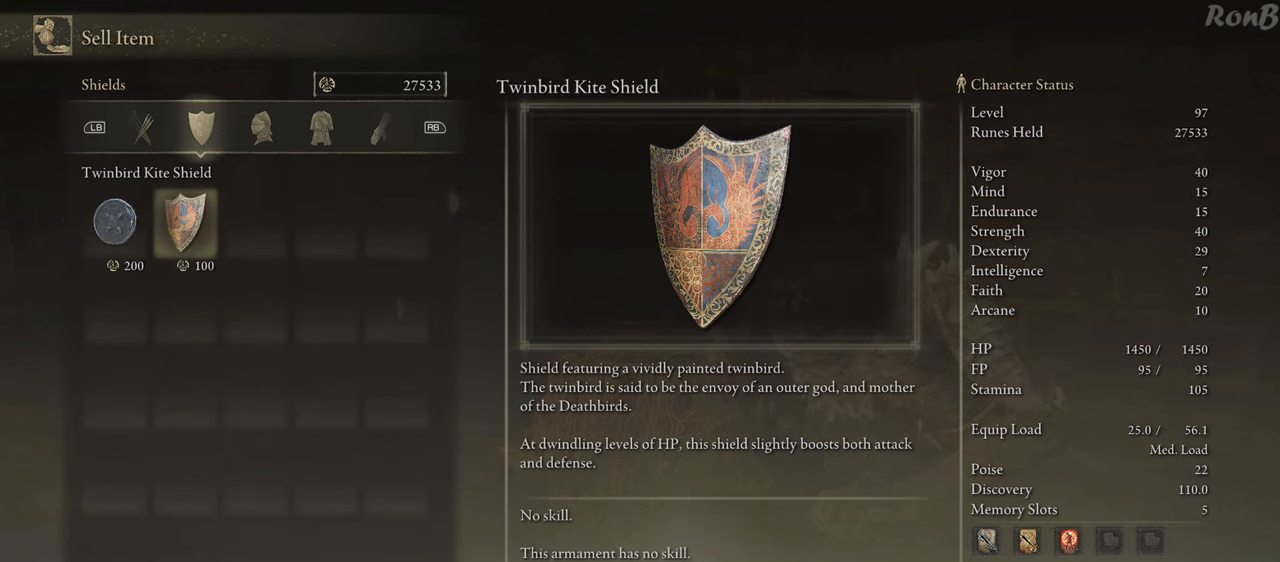
{"buttons": [], "left_stick": "center", "right_stick": "center", "events": [[167, "L1", "down"], [250, "L1", "up"]]}
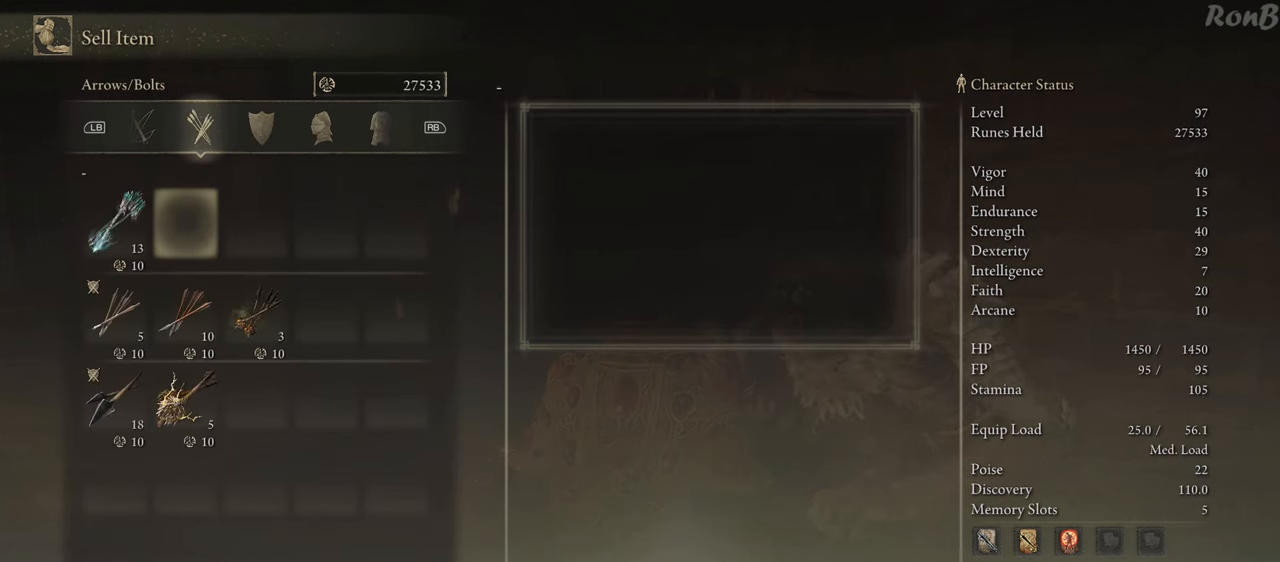
{"buttons": [], "left_stick": "center", "right_stick": "center", "events": []}
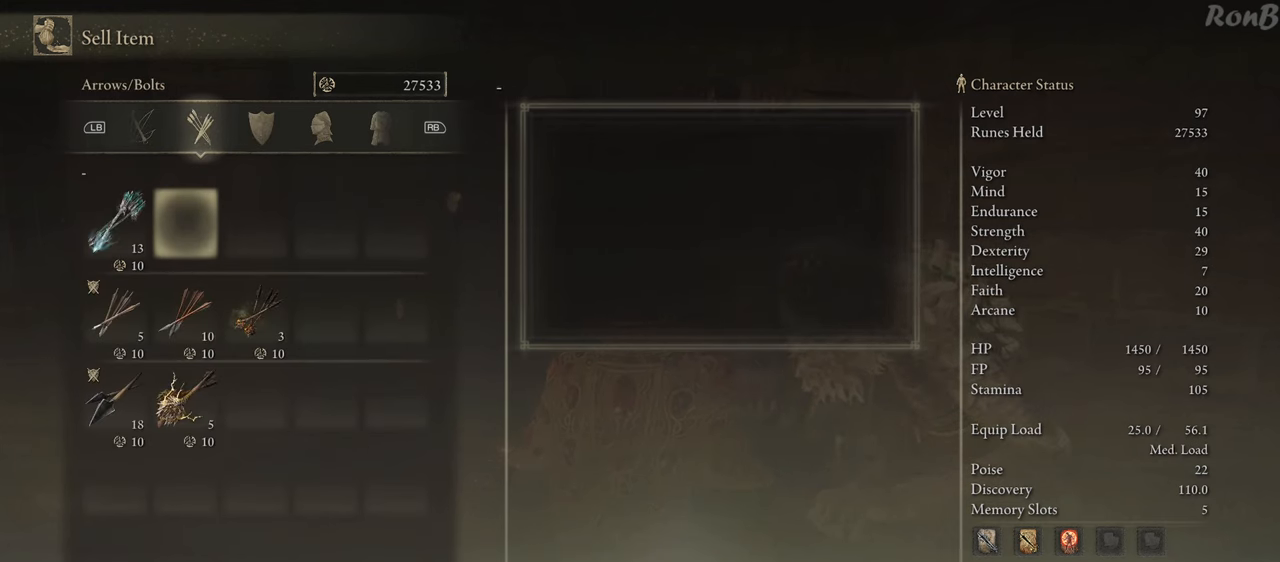
{"buttons": ["L1"], "left_stick": "center", "right_stick": "center", "events": [[433, "L1", "down"]]}
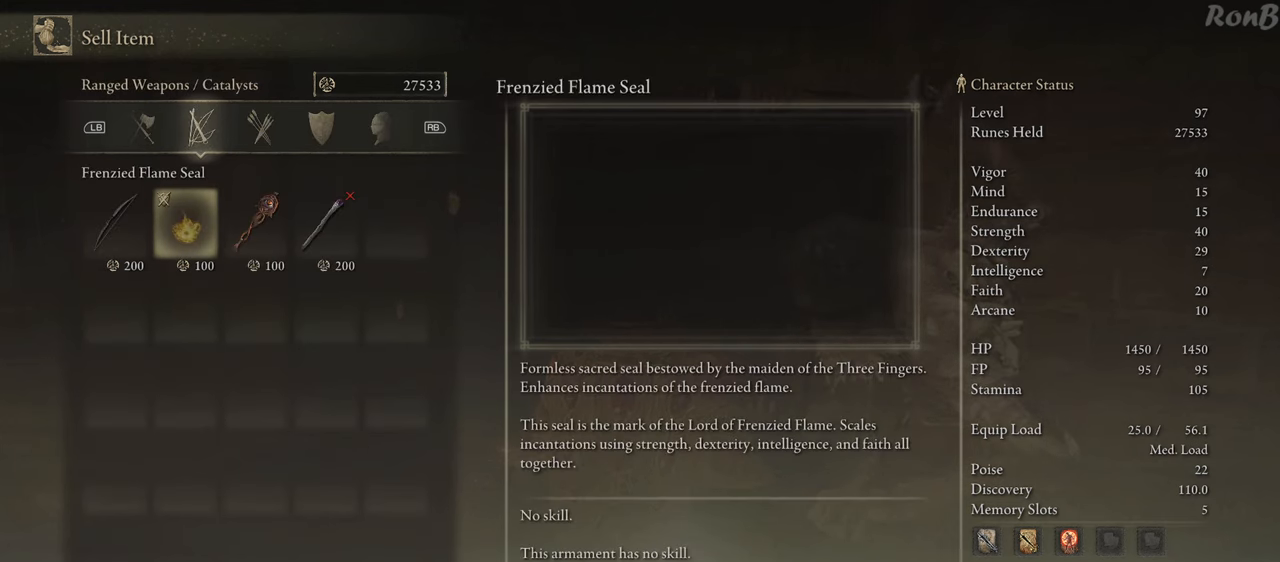
{"buttons": [], "left_stick": "center", "right_stick": "center", "events": [[33, "L1", "up"]]}
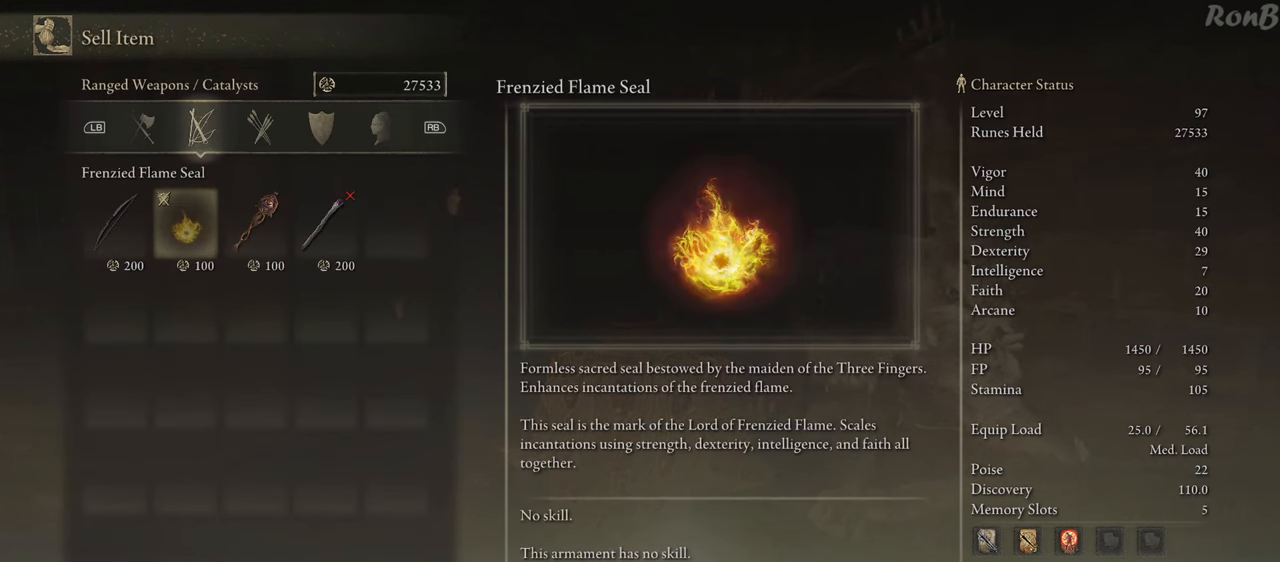
{"buttons": [], "left_stick": "center", "right_stick": "center", "events": []}
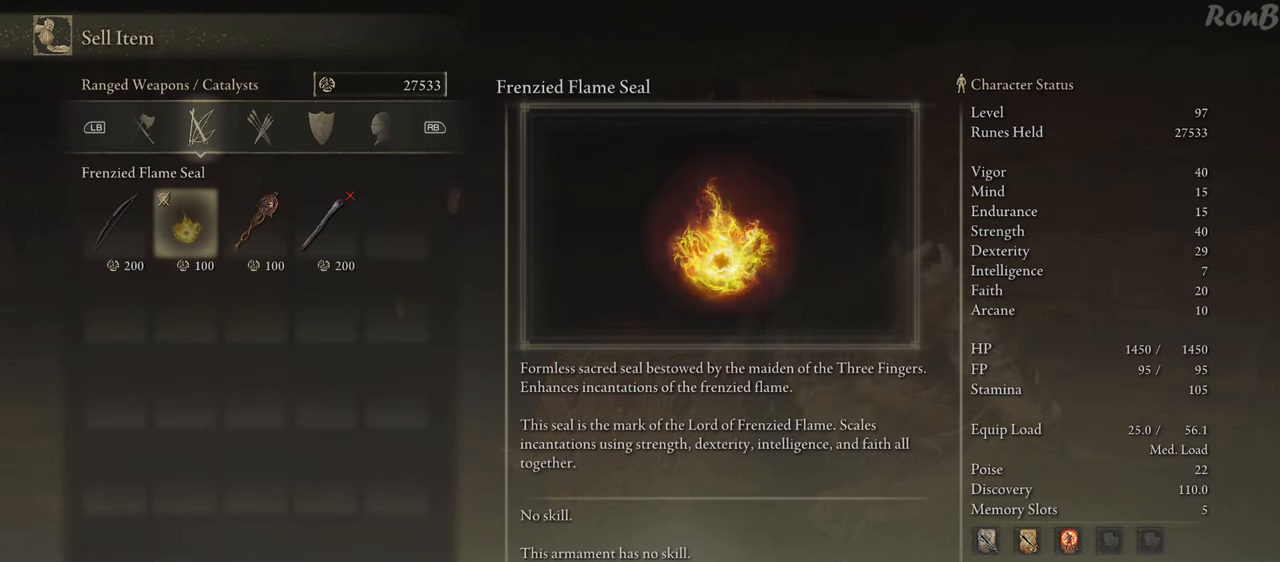
{"buttons": ["CROSS"], "left_stick": "center", "right_stick": "center", "events": [[67, "DPAD_RIGHT", "down"], [183, "DPAD_RIGHT", "up"], [250, "DPAD_RIGHT", "down"], [350, "DPAD_RIGHT", "up"], [467, "CROSS", "down"]]}
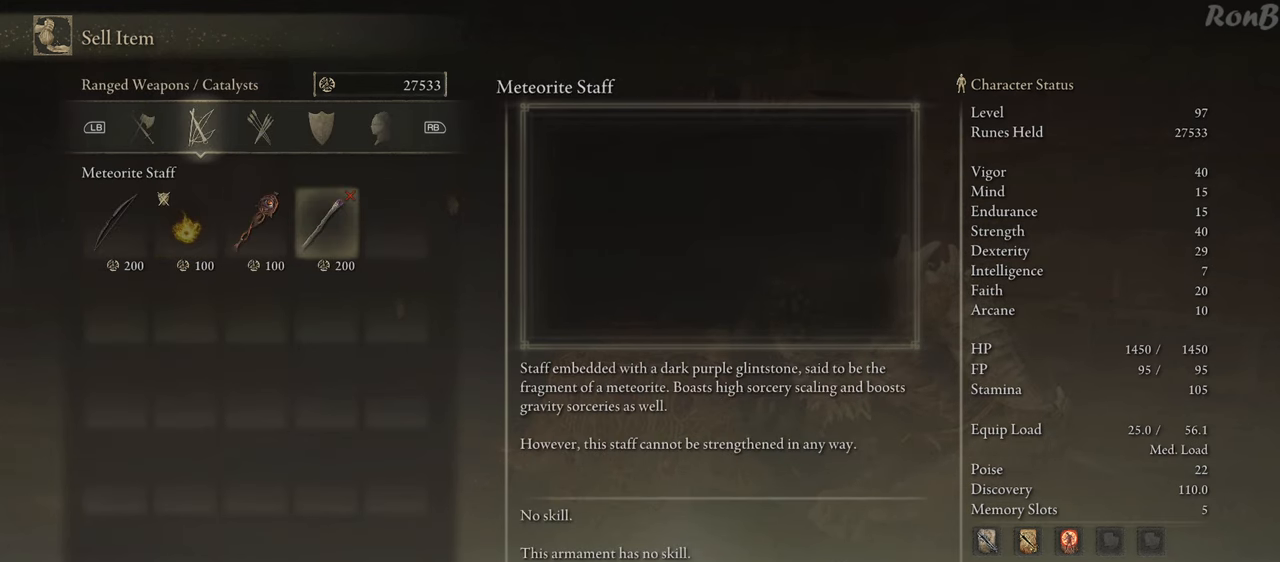
{"buttons": [], "left_stick": "center", "right_stick": "center", "events": [[50, "CROSS", "up"], [117, "CROSS", "down"], [183, "CROSS", "up"]]}
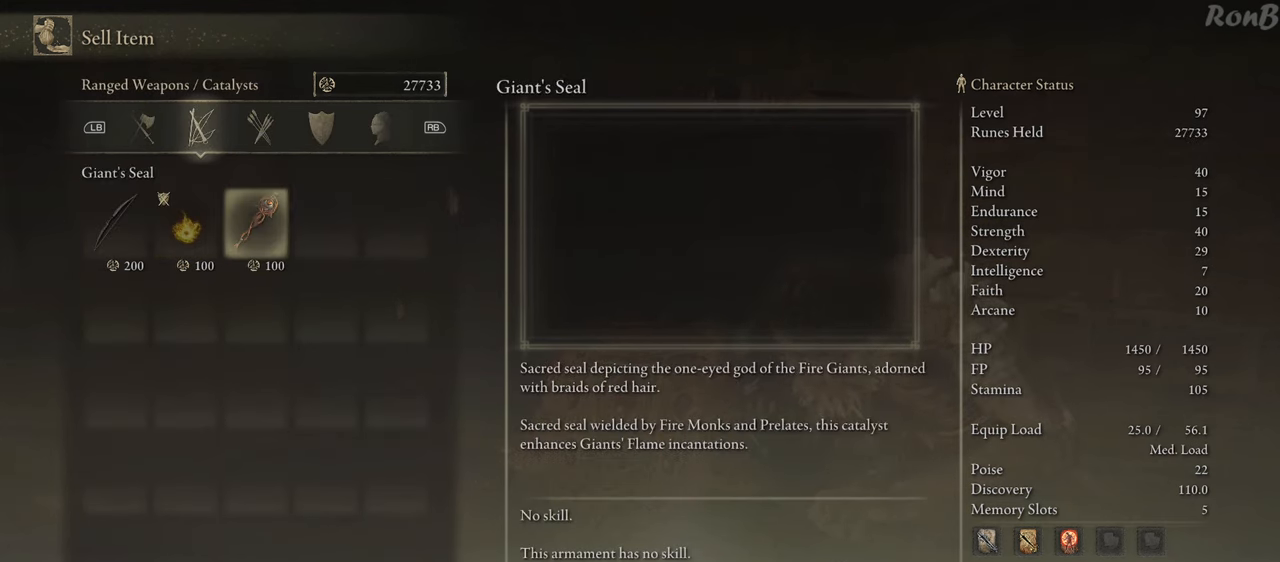
{"buttons": [], "left_stick": "center", "right_stick": "center", "events": [[200, "DPAD_LEFT", "down"], [300, "DPAD_LEFT", "up"], [367, "DPAD_LEFT", "down"], [467, "DPAD_LEFT", "up"]]}
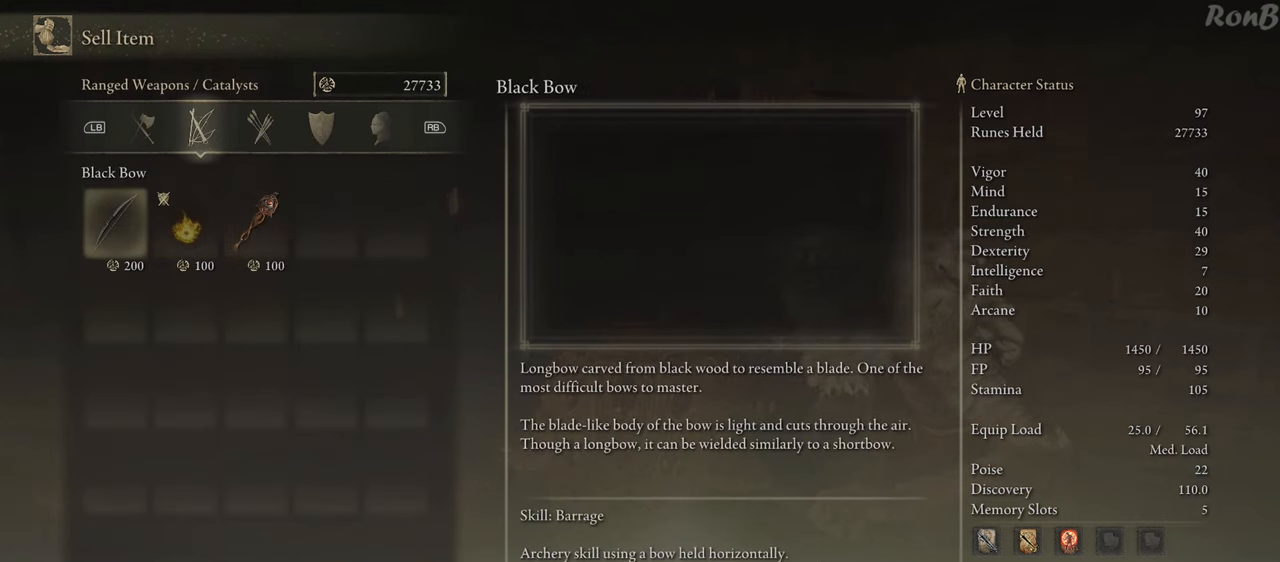
{"buttons": [], "left_stick": "center", "right_stick": "center", "events": [[117, "L1", "down"], [200, "L1", "up"]]}
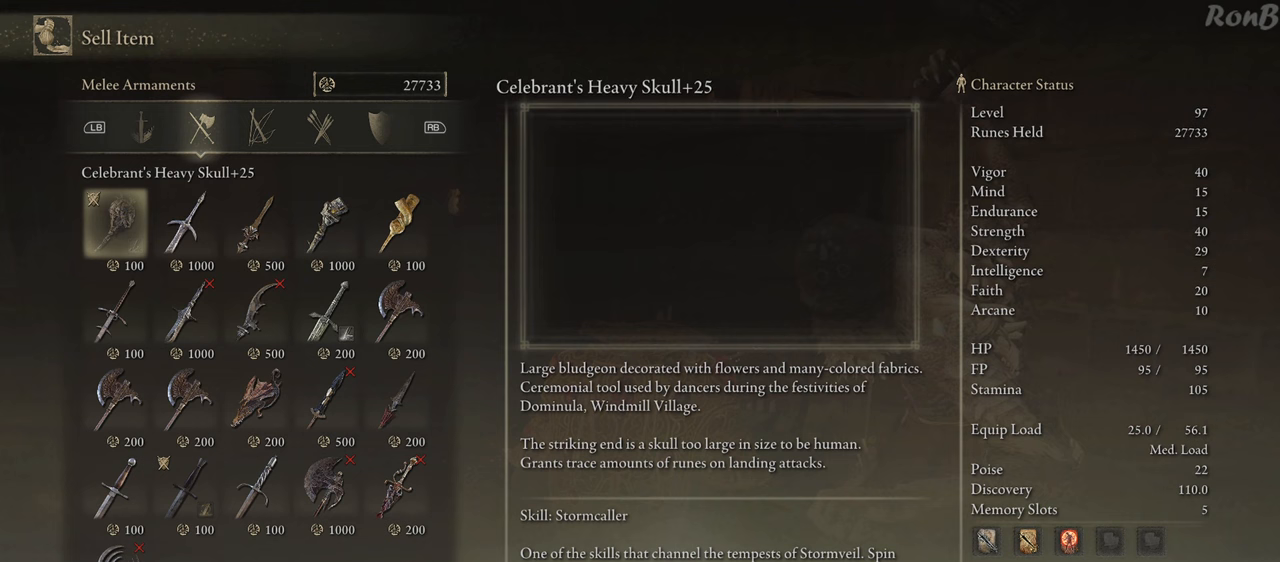
{"buttons": ["DPAD_RIGHT"], "left_stick": "center", "right_stick": "center", "events": [[433, "DPAD_RIGHT", "down"]]}
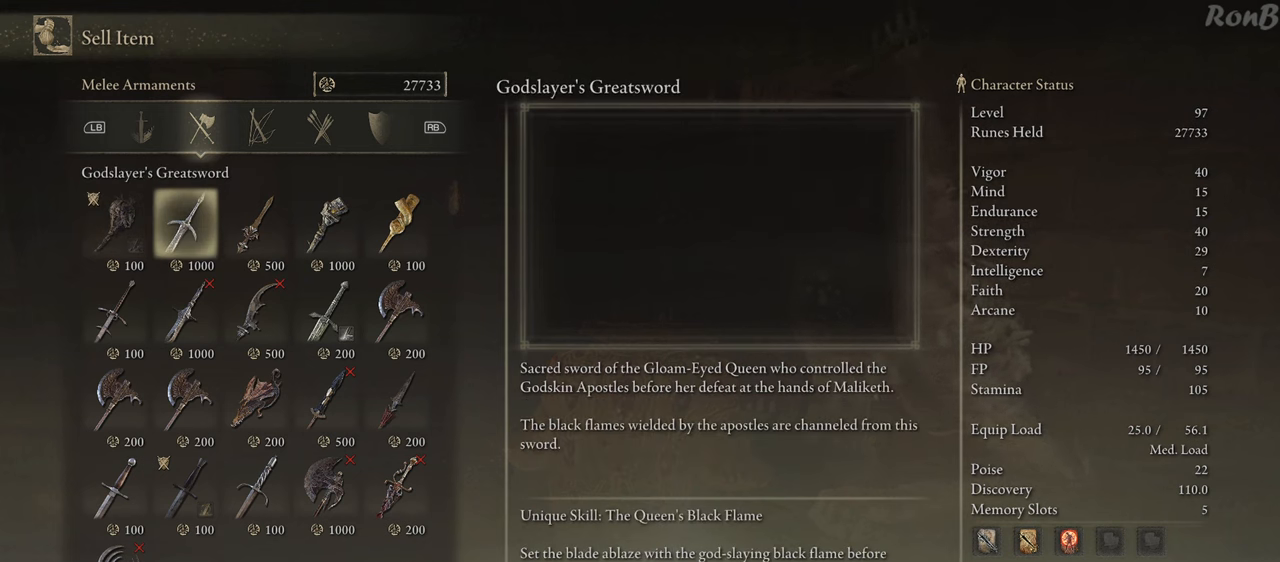
{"buttons": [], "left_stick": "center", "right_stick": "center", "events": [[50, "DPAD_RIGHT", "up"], [317, "DPAD_RIGHT", "down"], [433, "DPAD_RIGHT", "up"]]}